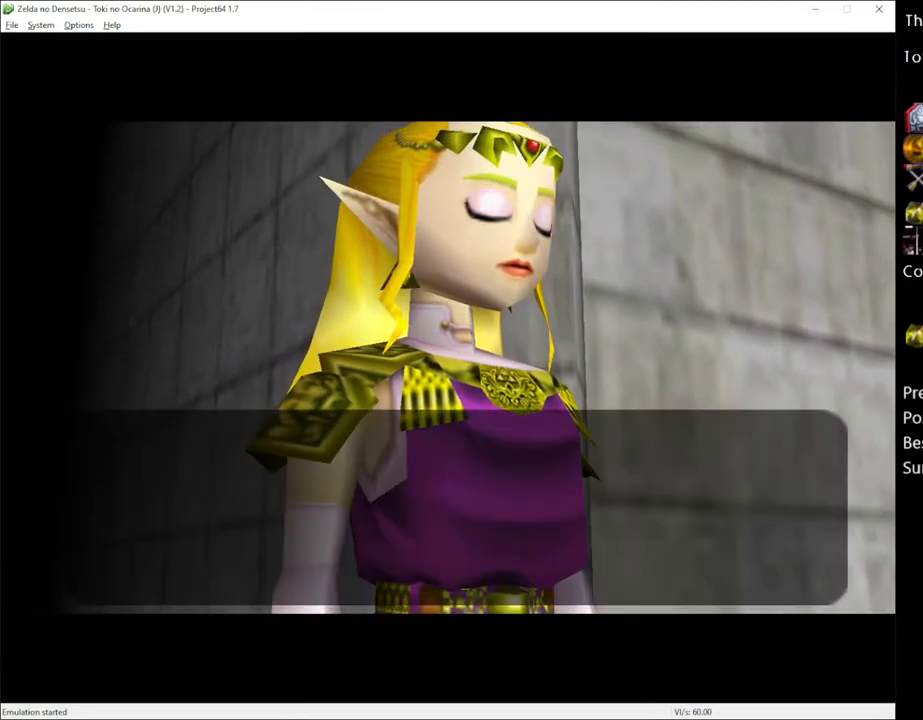
Gameplay with a controller (Xbox layout); each line is a JSON object with the inputs held at the frame after it. "events" lists button and stick changes between this image and that frame as [ms after this image, input, new state], when the widget could be followed in between. Not read: L1 L3 R1 R3.
{"buttons": [], "left_stick": "center", "right_stick": "center", "events": [[267, "A", "down"], [267, "X", "down"], [317, "A", "up"], [317, "X", "up"], [417, "A", "down"], [417, "X", "down"], [450, "A", "up"], [483, "X", "up"]]}
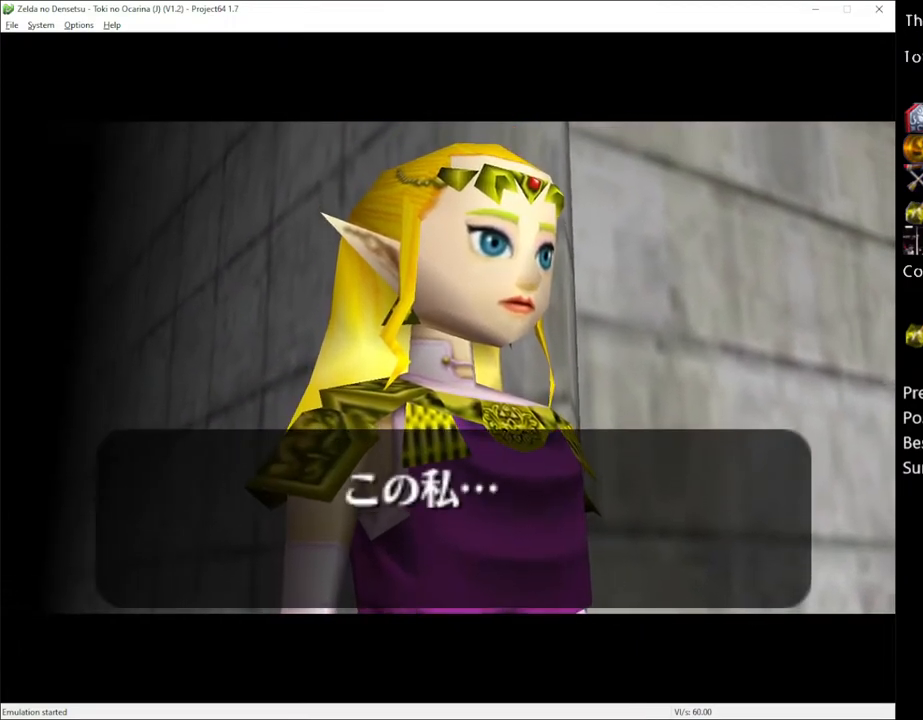
{"buttons": [], "left_stick": "center", "right_stick": "center", "events": [[33, "A", "down"], [67, "A", "up"], [67, "X", "down"], [133, "X", "up"], [167, "A", "down"], [200, "A", "up"], [300, "A", "down"], [300, "X", "down"], [317, "X", "up"], [350, "A", "up"]]}
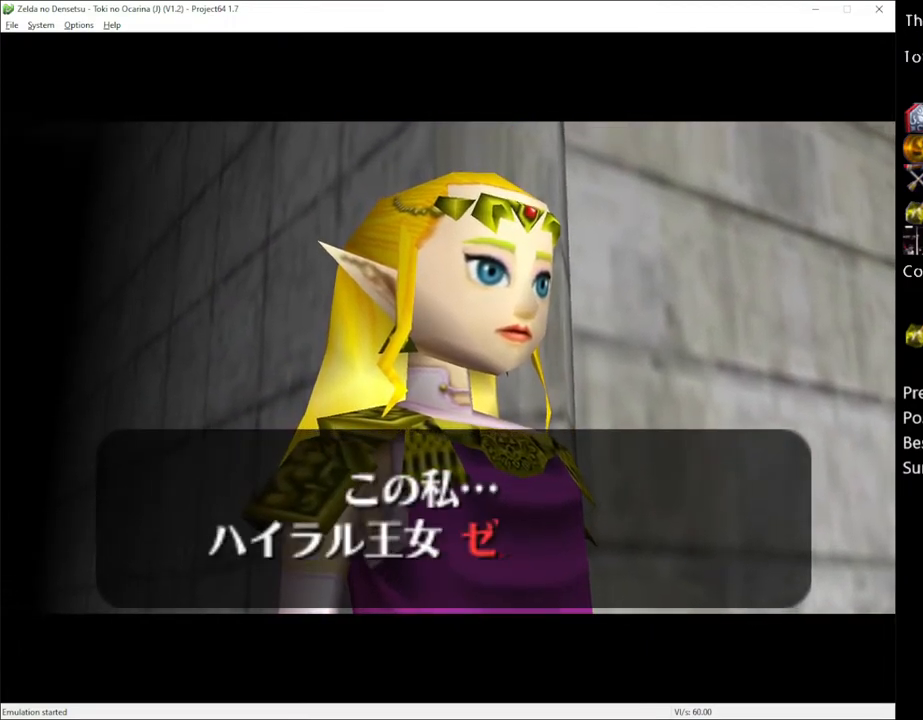
{"buttons": ["A"], "left_stick": "center", "right_stick": "center", "events": [[17, "X", "down"], [67, "X", "up"], [167, "A", "down"], [200, "A", "up"], [200, "X", "down"], [233, "X", "up"], [267, "A", "down"], [317, "A", "up"], [317, "X", "down"], [383, "A", "down"], [383, "X", "up"], [450, "A", "up"], [483, "X", "down"], [500, "A", "down"], [500, "X", "up"]]}
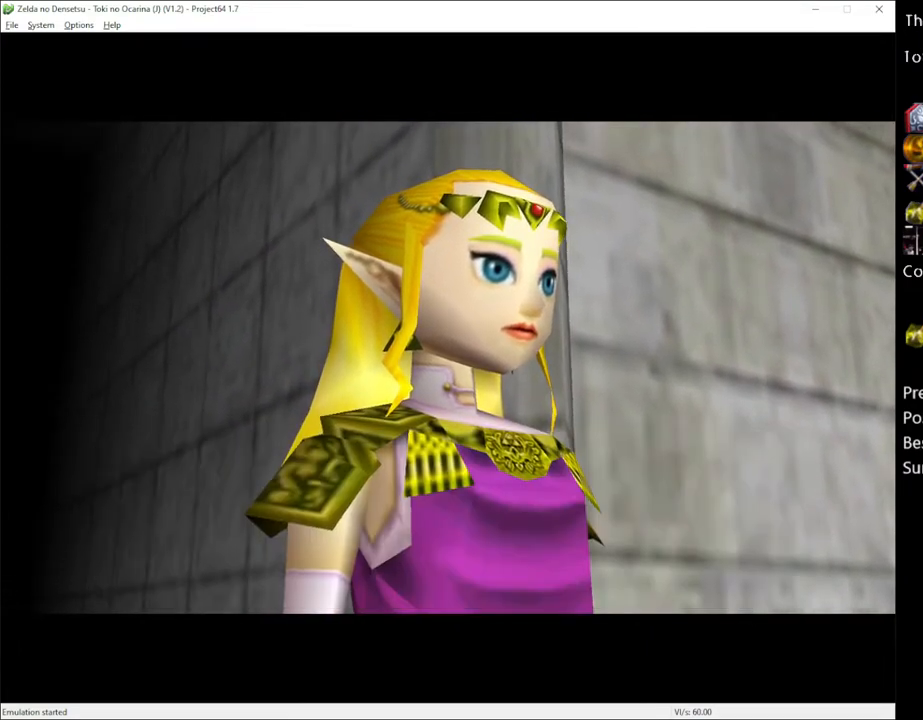
{"buttons": [], "left_stick": "center", "right_stick": "center", "events": [[33, "A", "up"], [100, "X", "down"], [133, "A", "down"], [167, "A", "up"], [200, "X", "up"]]}
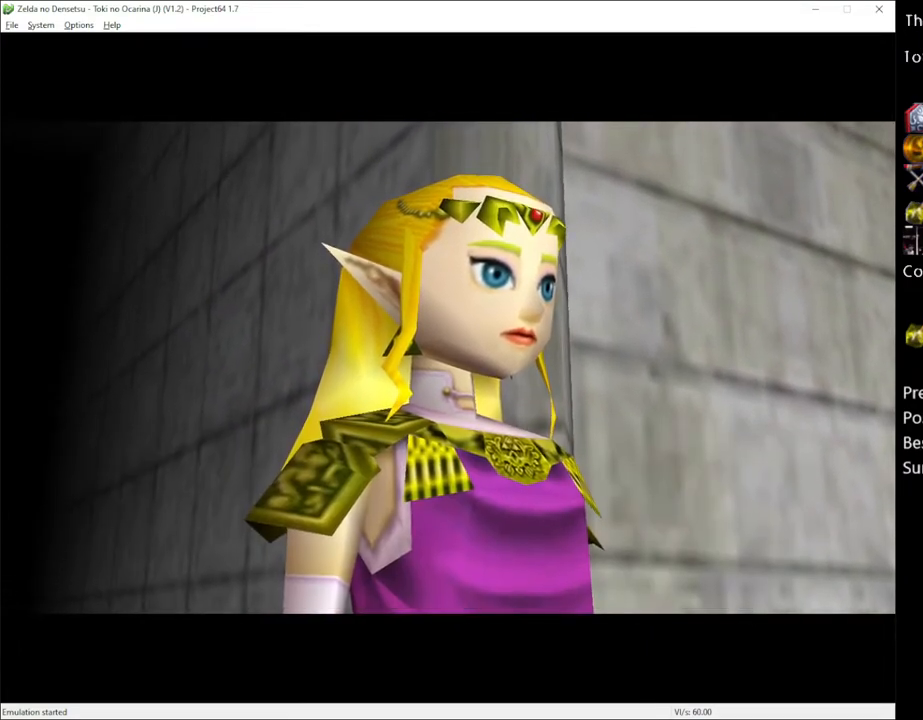
{"buttons": [], "left_stick": "center", "right_stick": "center", "events": []}
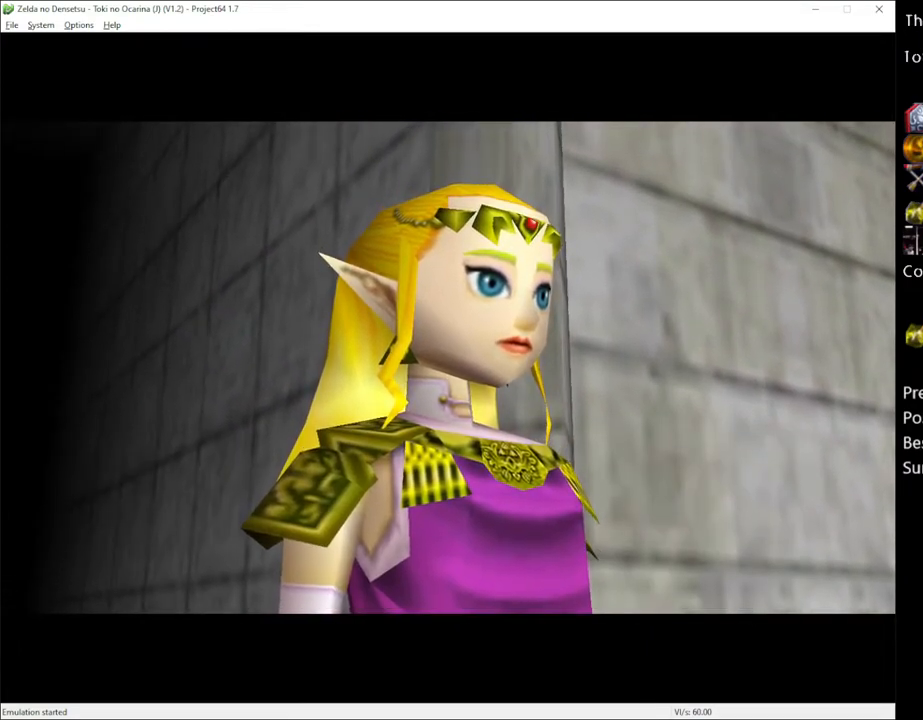
{"buttons": [], "left_stick": "center", "right_stick": "center", "events": []}
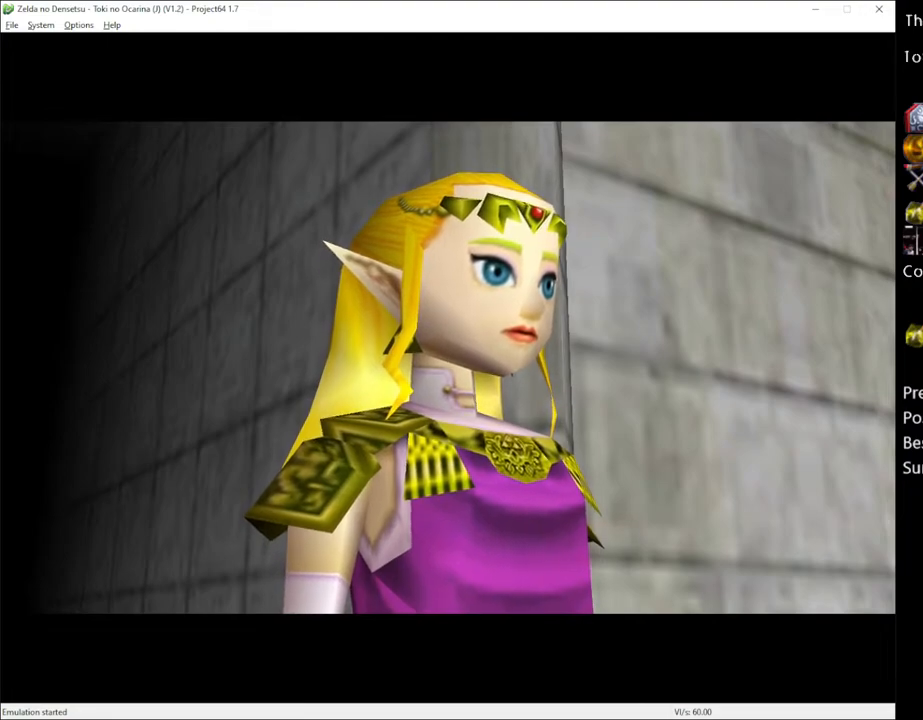
{"buttons": [], "left_stick": "center", "right_stick": "center", "events": []}
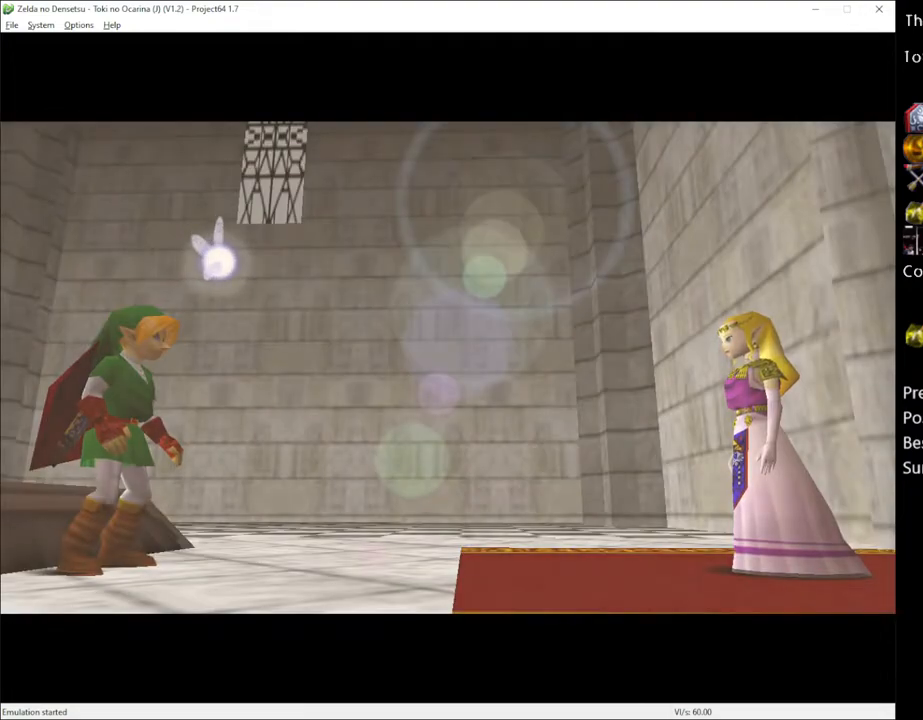
{"buttons": [], "left_stick": "center", "right_stick": "center", "events": []}
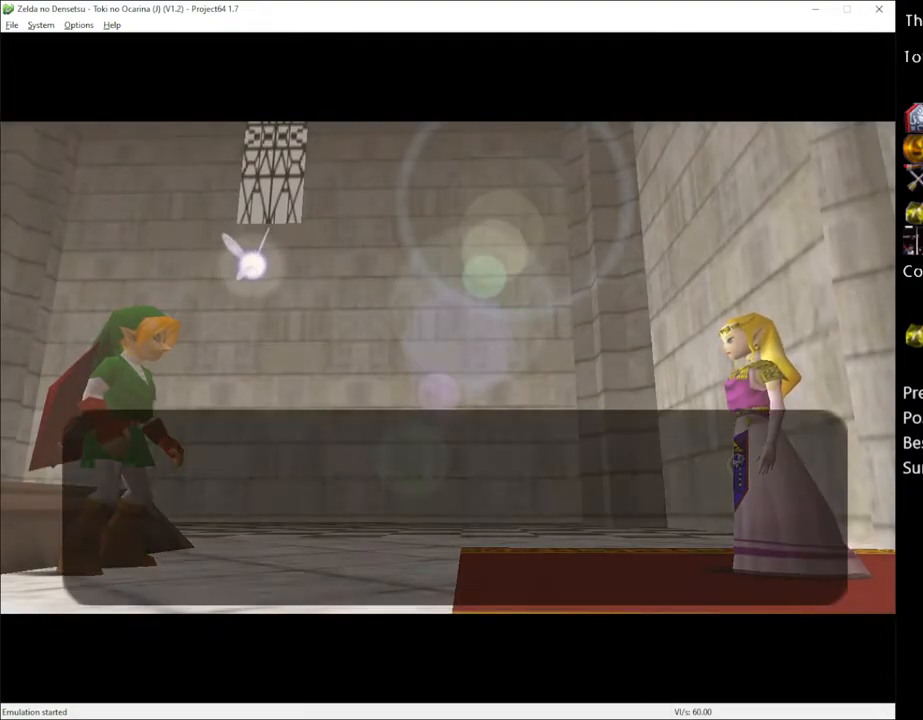
{"buttons": [], "left_stick": "center", "right_stick": "center", "events": []}
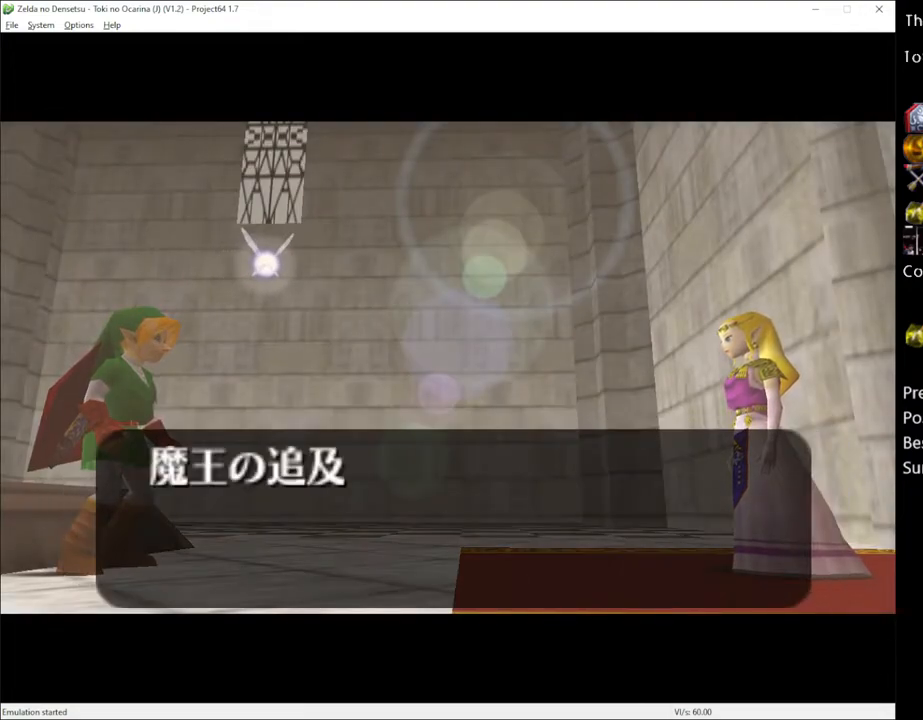
{"buttons": [], "left_stick": "center", "right_stick": "center", "events": []}
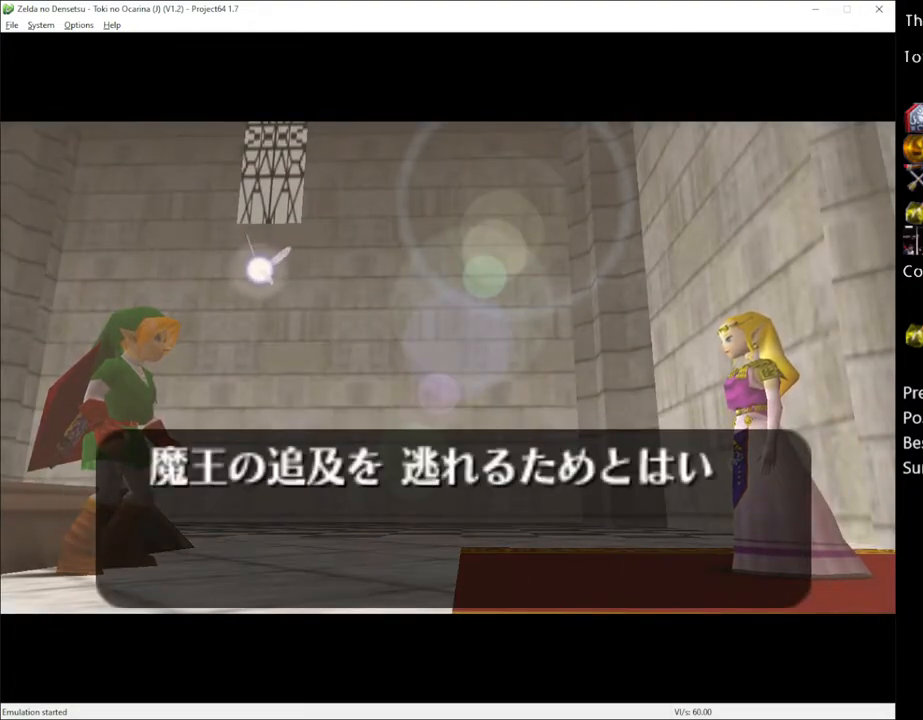
{"buttons": [], "left_stick": "center", "right_stick": "center", "events": []}
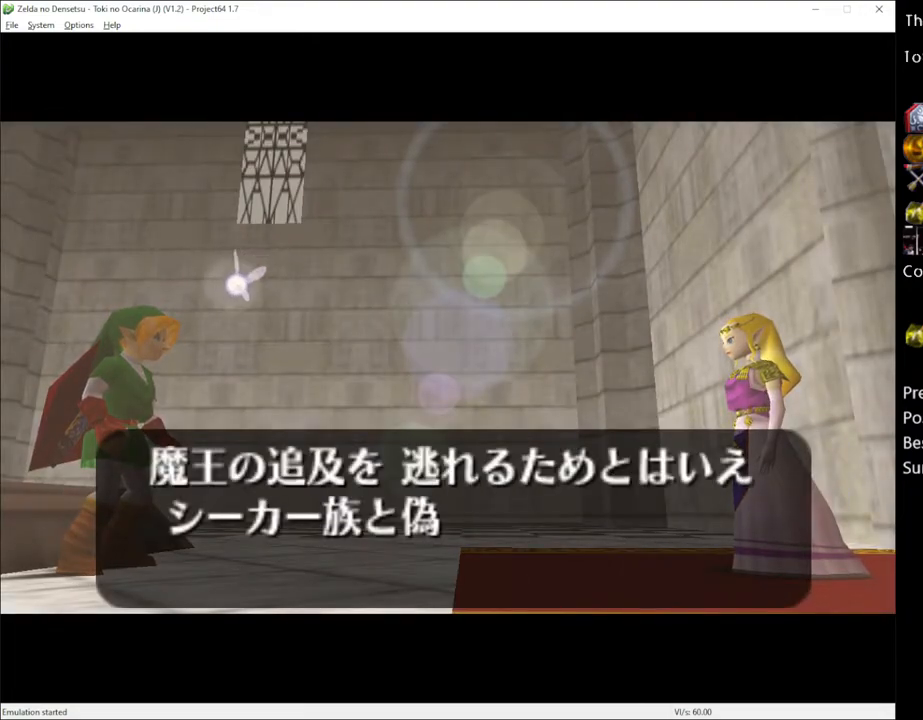
{"buttons": [], "left_stick": "center", "right_stick": "center", "events": []}
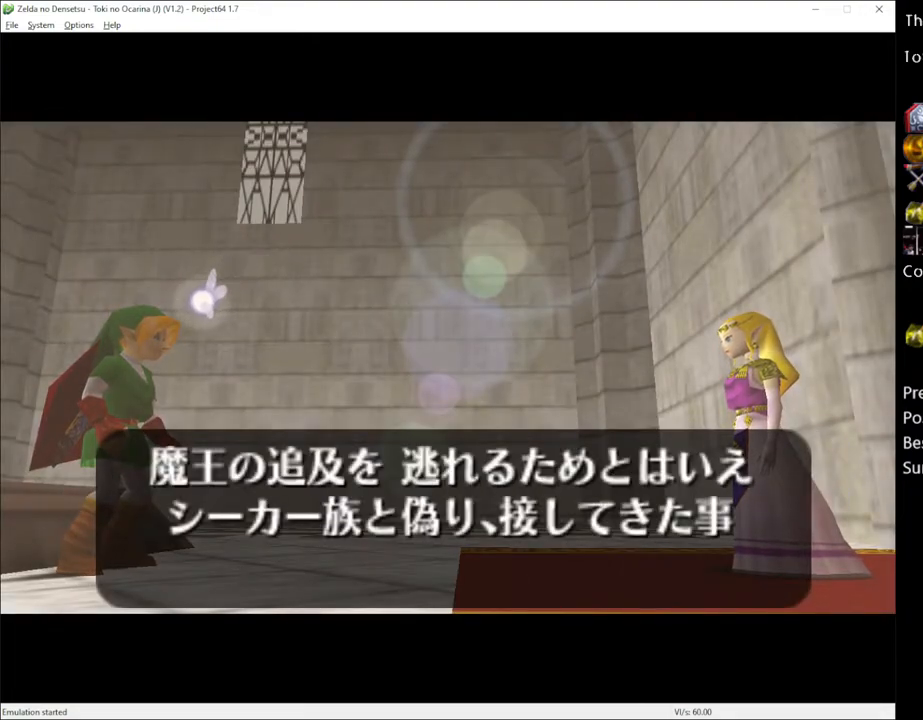
{"buttons": [], "left_stick": "center", "right_stick": "center", "events": []}
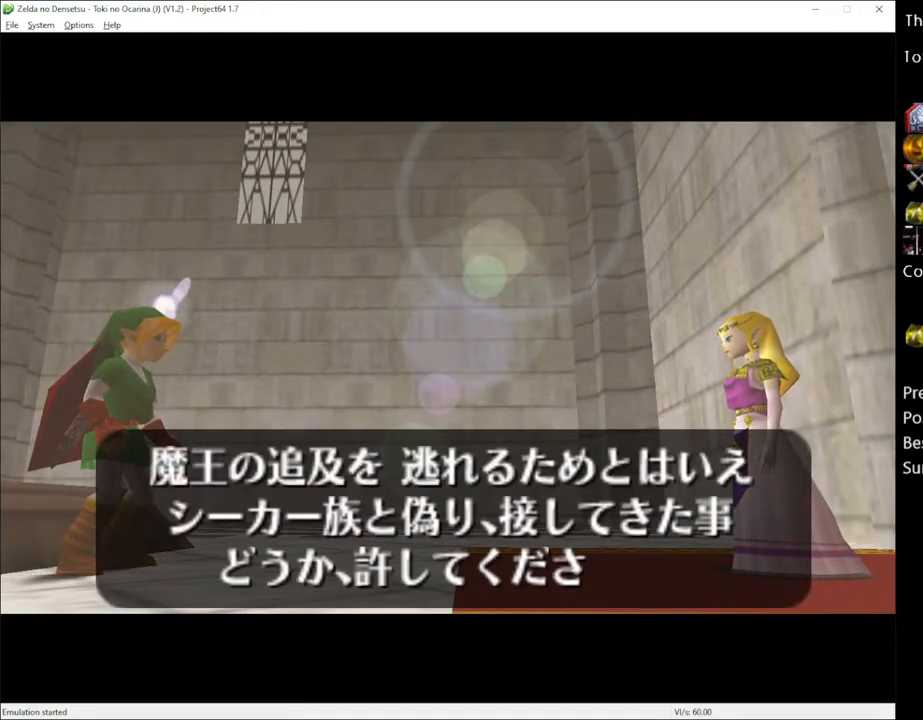
{"buttons": [], "left_stick": "center", "right_stick": "center", "events": [[133, "A", "down"], [133, "X", "down"], [167, "A", "up"], [200, "X", "up"], [267, "A", "down"], [283, "A", "up"], [283, "X", "down"], [350, "A", "down"], [350, "X", "up"], [417, "A", "up"]]}
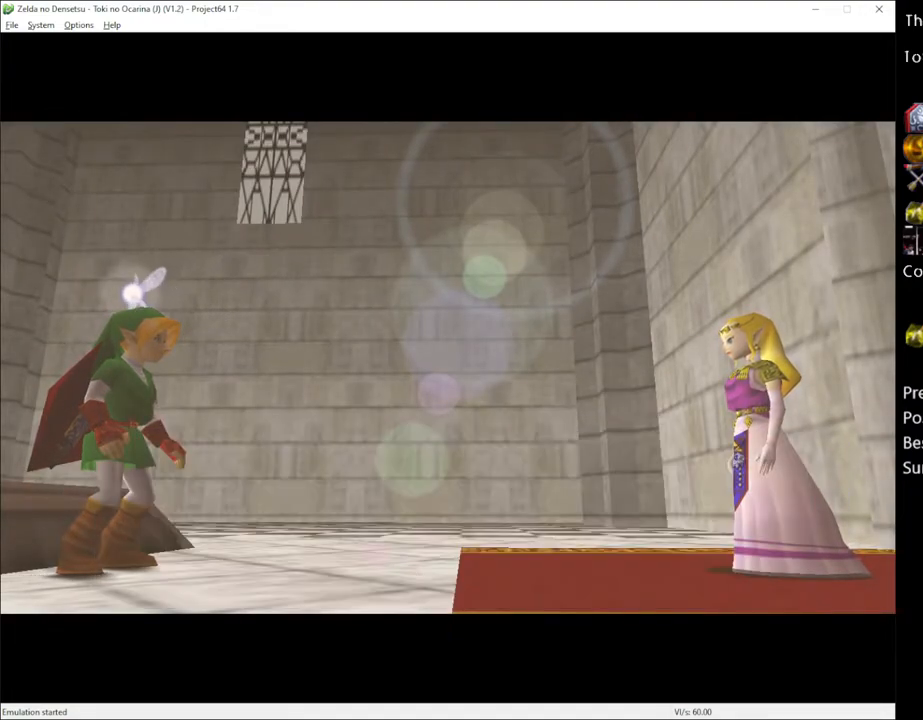
{"buttons": [], "left_stick": "center", "right_stick": "center", "events": []}
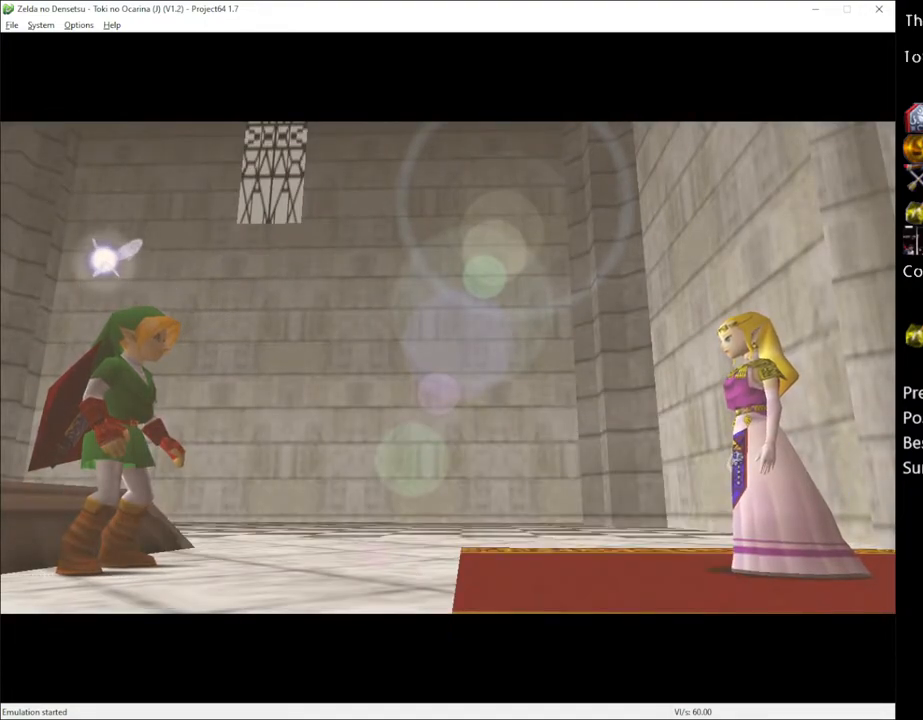
{"buttons": [], "left_stick": "center", "right_stick": "center", "events": []}
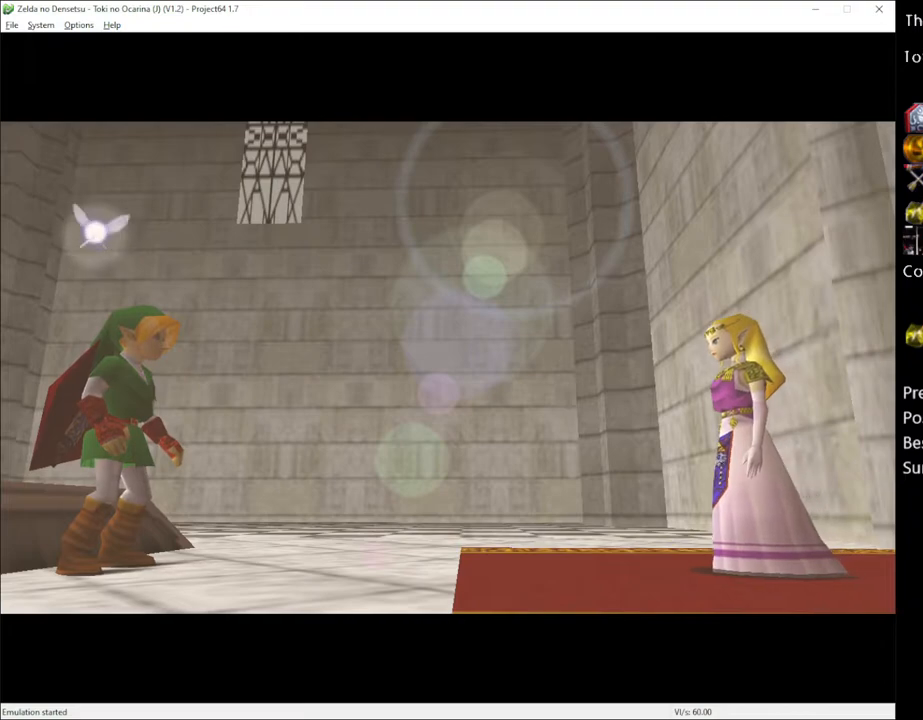
{"buttons": [], "left_stick": "center", "right_stick": "center", "events": []}
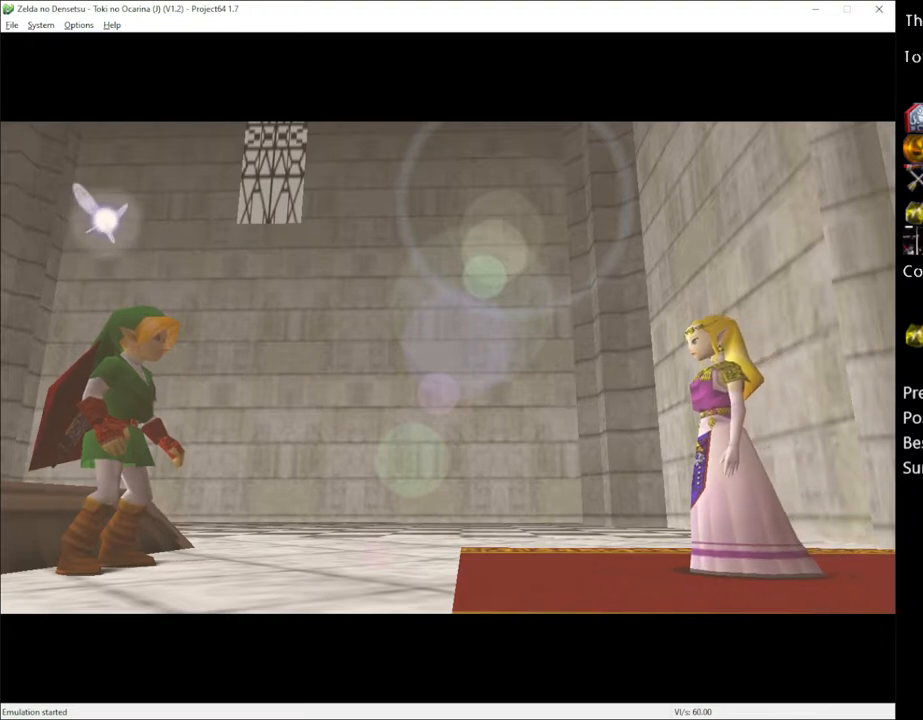
{"buttons": [], "left_stick": "center", "right_stick": "center", "events": []}
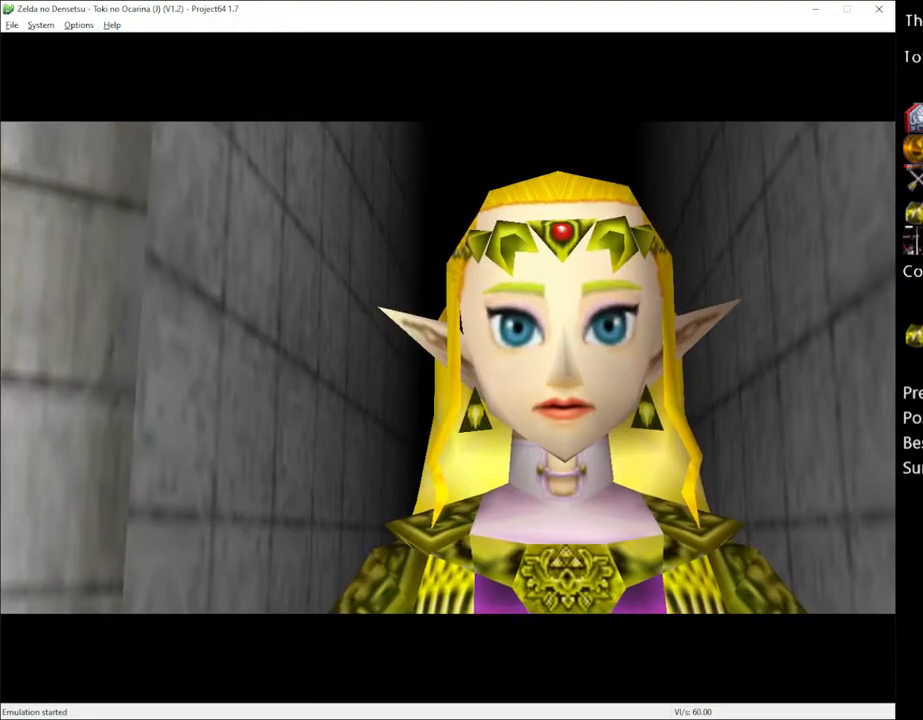
{"buttons": [], "left_stick": "center", "right_stick": "center", "events": []}
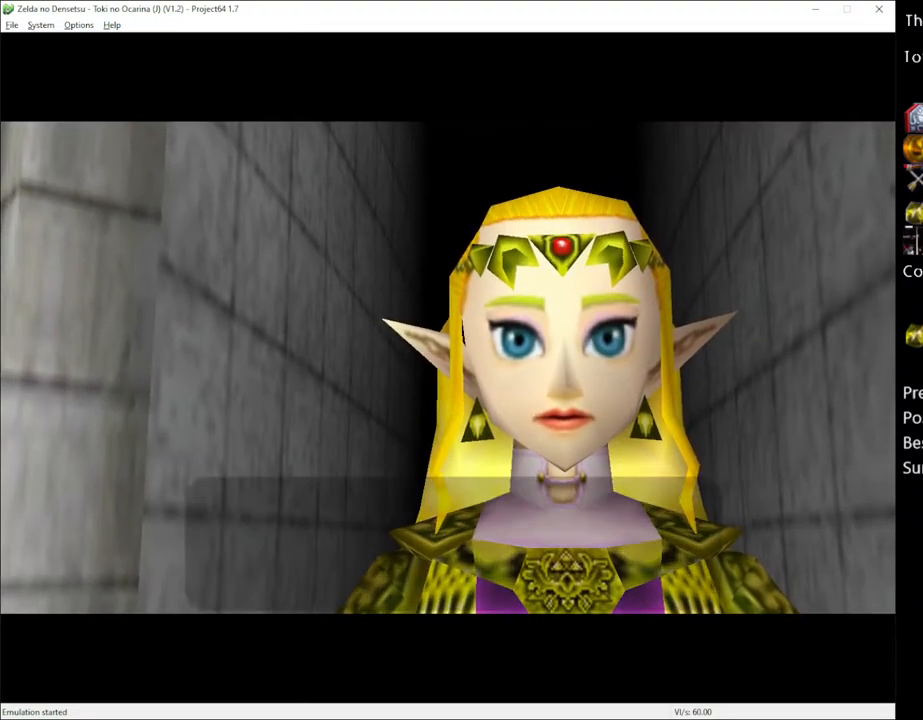
{"buttons": [], "left_stick": "center", "right_stick": "center", "events": []}
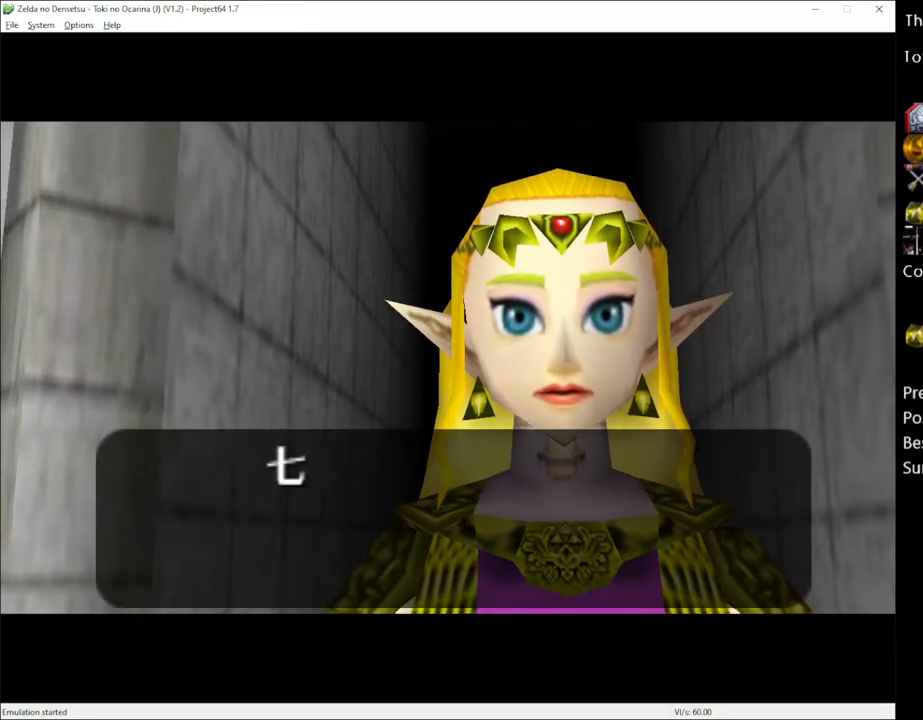
{"buttons": [], "left_stick": "center", "right_stick": "center", "events": []}
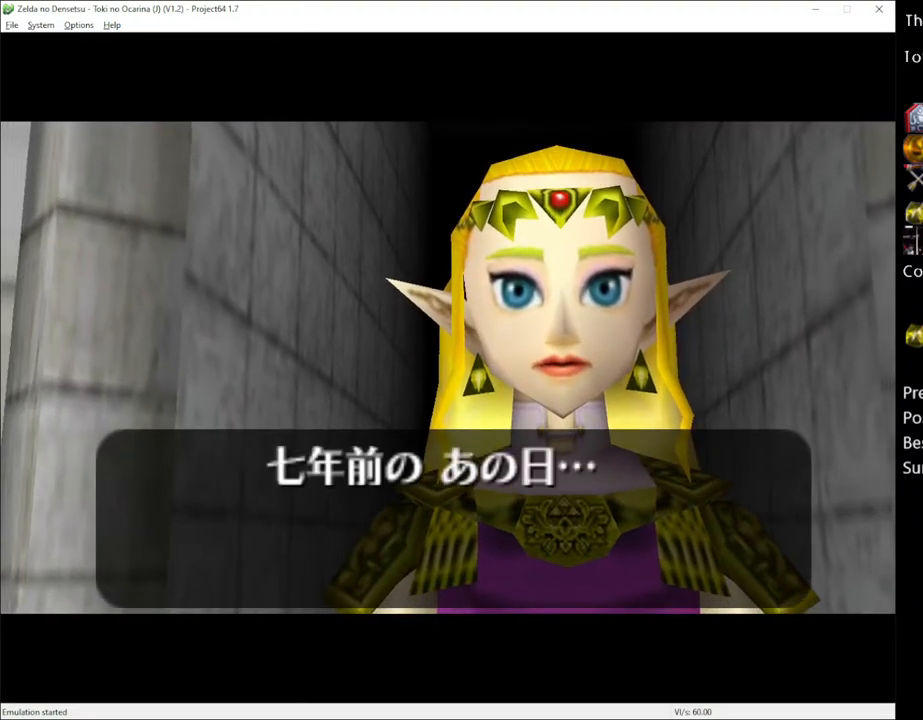
{"buttons": [], "left_stick": "center", "right_stick": "center", "events": []}
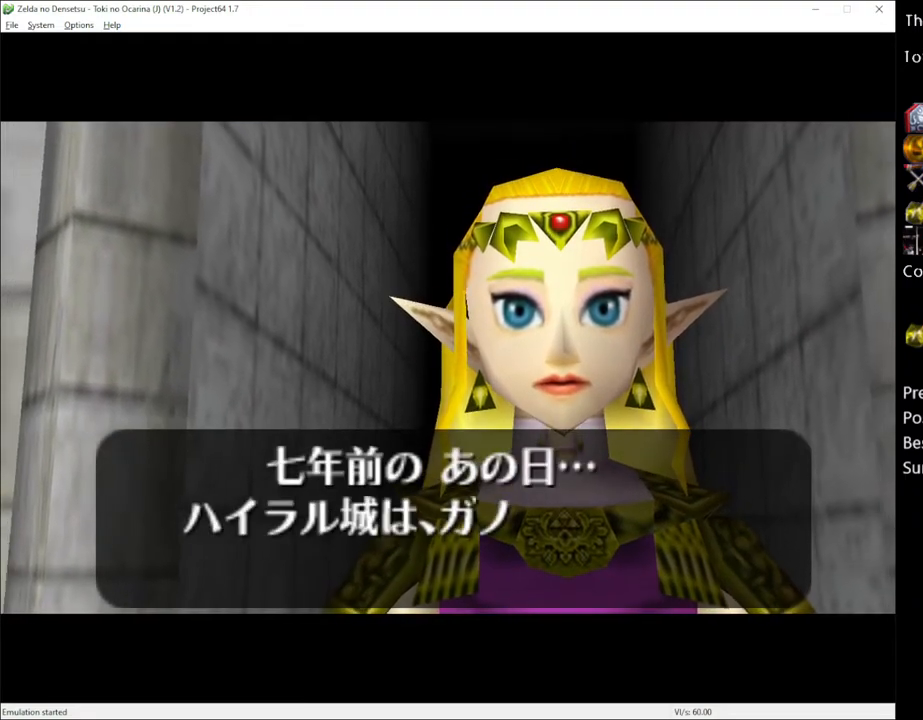
{"buttons": ["X"], "left_stick": "center", "right_stick": "center", "events": [[283, "X", "down"], [317, "A", "down"], [383, "A", "up"], [383, "X", "up"], [450, "A", "down"], [450, "X", "down"], [483, "A", "up"]]}
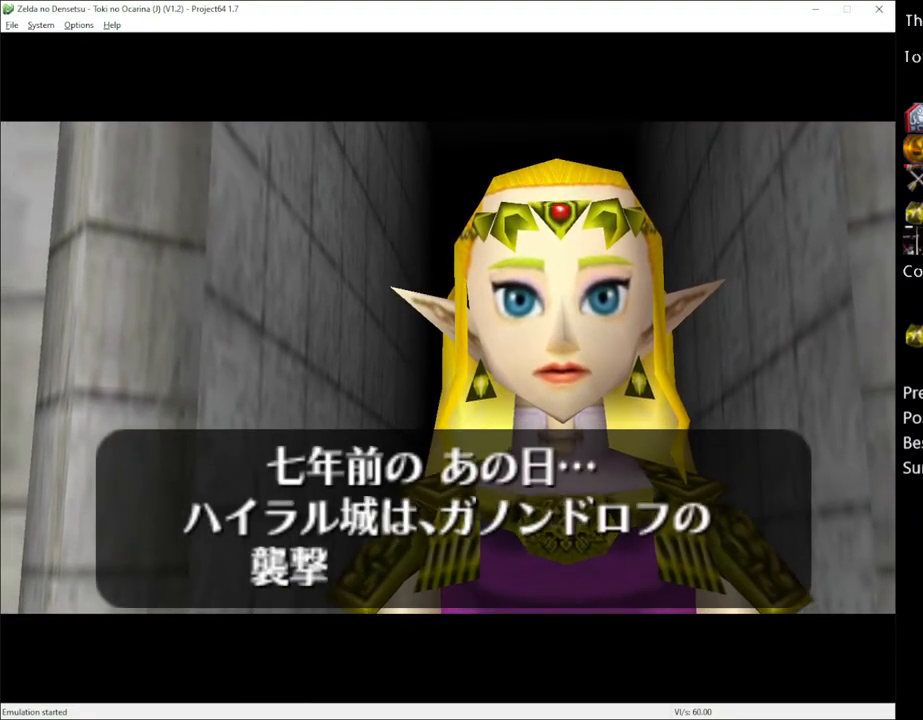
{"buttons": ["X"], "left_stick": "center", "right_stick": "center", "events": [[33, "X", "up"], [333, "A", "down"], [333, "X", "down"], [383, "A", "up"], [383, "X", "up"], [483, "X", "down"]]}
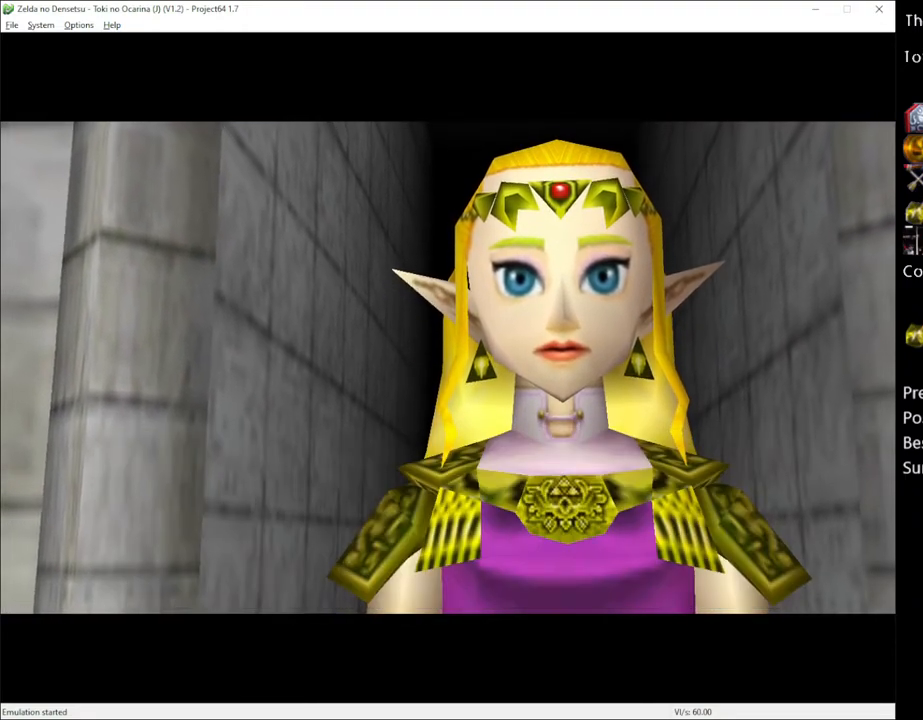
{"buttons": [], "left_stick": "center", "right_stick": "center", "events": [[33, "A", "down"], [33, "X", "up"], [67, "A", "up"], [100, "X", "down"], [133, "A", "down"], [200, "A", "up"], [200, "X", "up"]]}